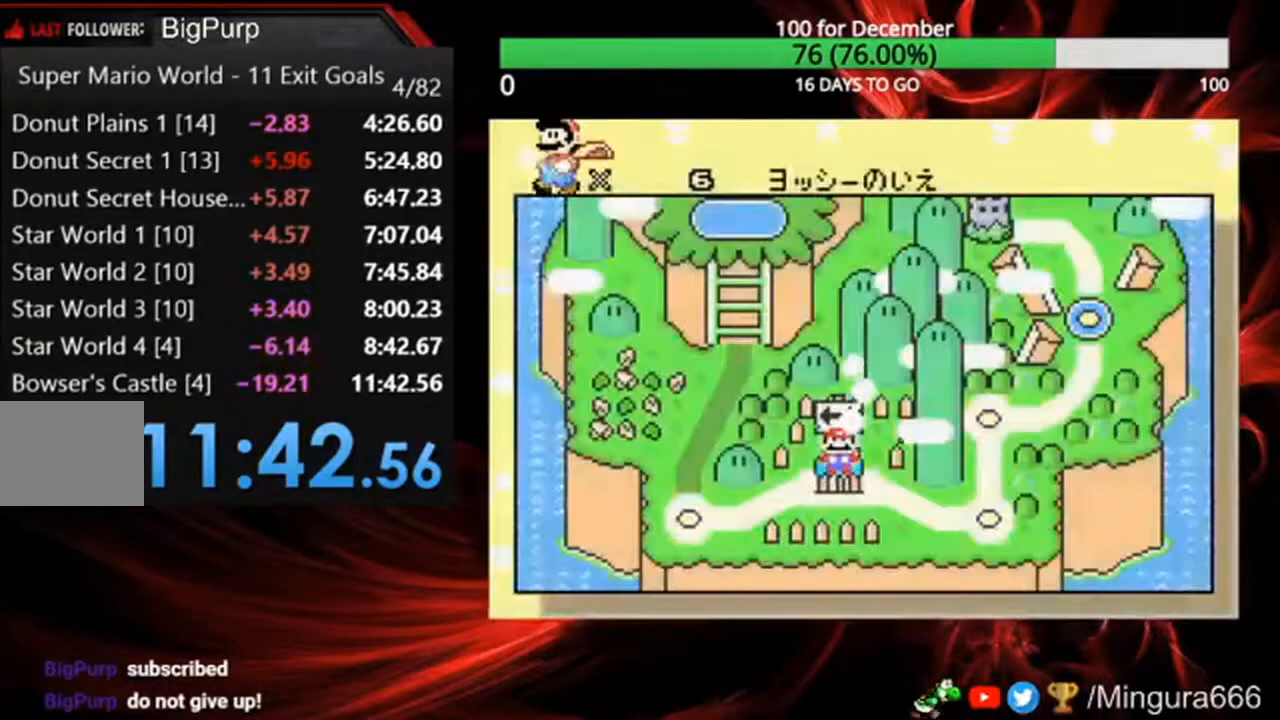
Gameplay with a controller (Nintendo layout); each line is a JSON object with the inputs held at the frame after it (dt_ms = milliseconds from this image to that frame). "events" lists button and stick changes between this image and that frame as [ms after this image, input, new state], when the widget could be followed in between. Not read: DPAD_LEFT DPAD_UP L3 R3.
{"dt_ms": 1000, "buttons": [], "events": [[367, "SELECT", "down"], [733, "SELECT", "up"]]}
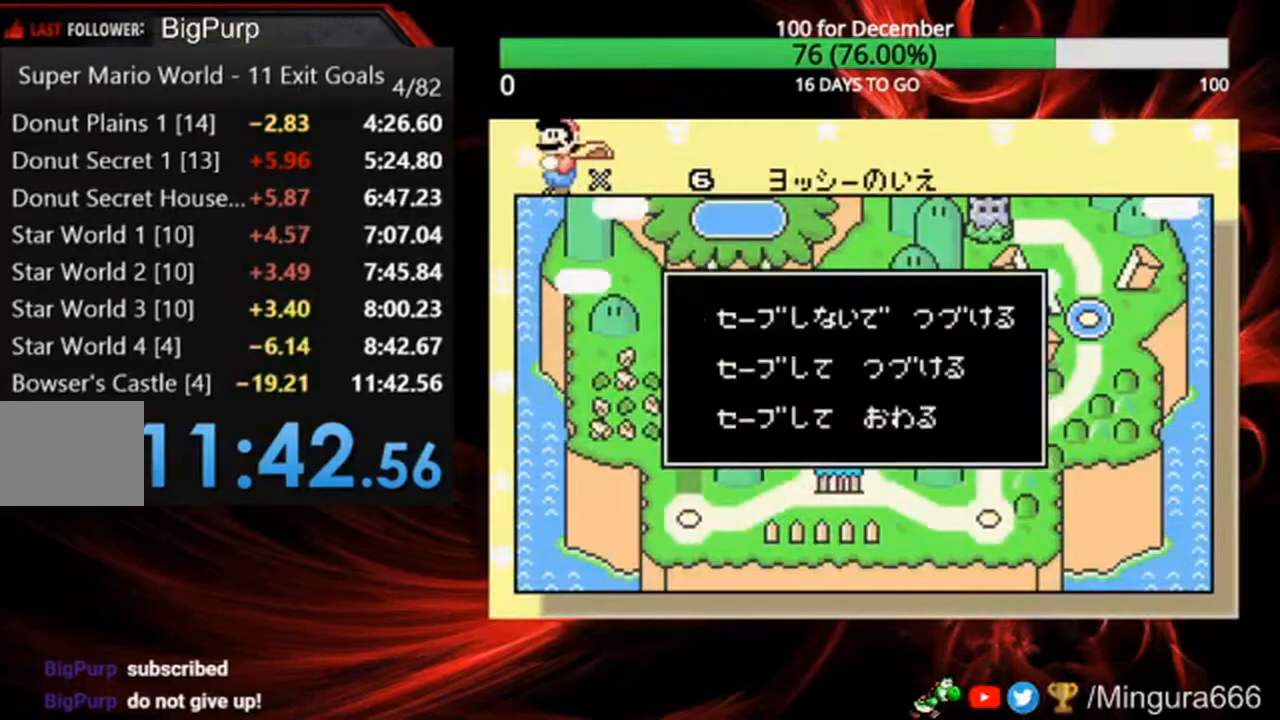
{"dt_ms": 500, "buttons": [], "events": [[300, "DPAD_DOWN", "down"], [367, "DPAD_DOWN", "up"]]}
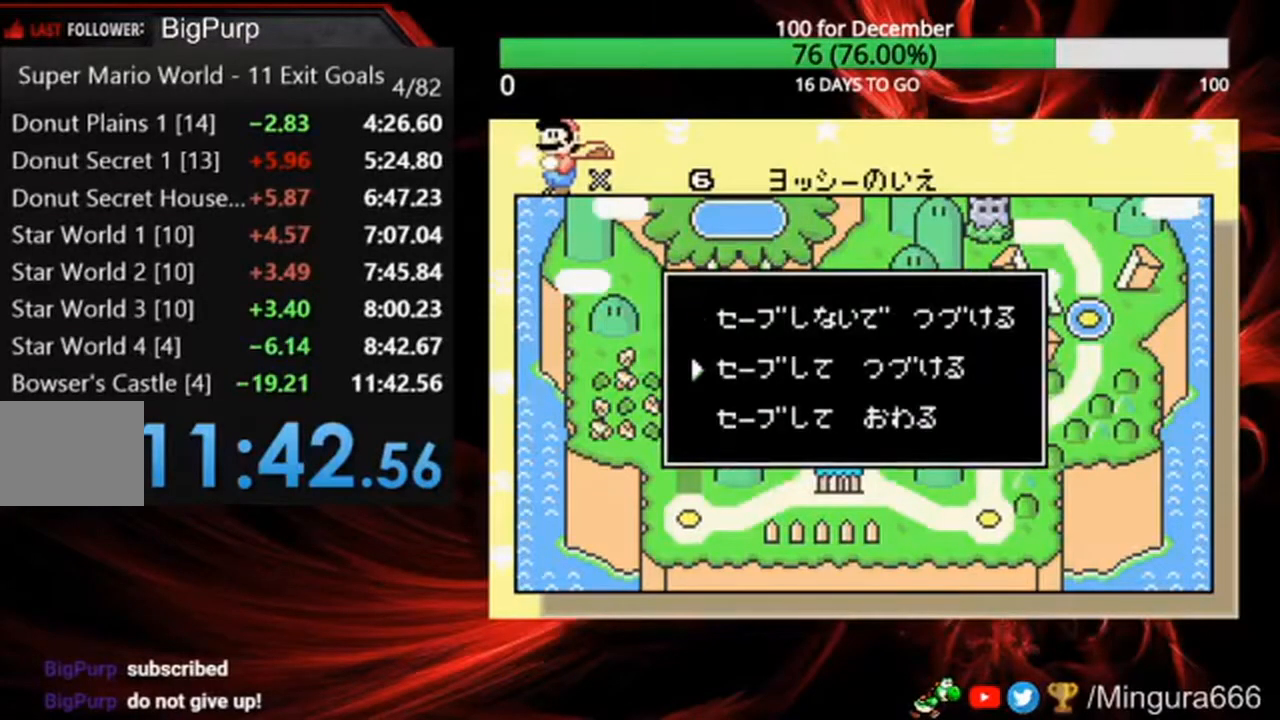
{"dt_ms": 500, "buttons": [], "events": [[167, "A", "down"], [233, "A", "up"]]}
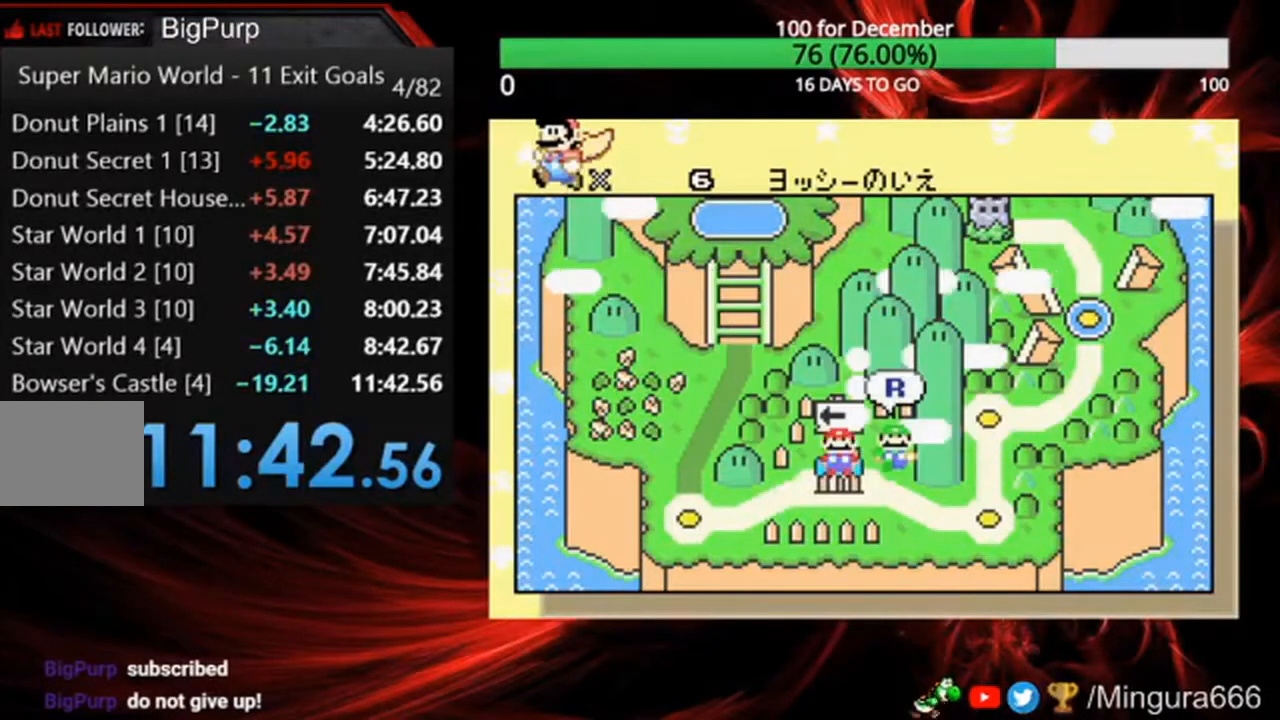
{"dt_ms": 500, "buttons": [], "events": []}
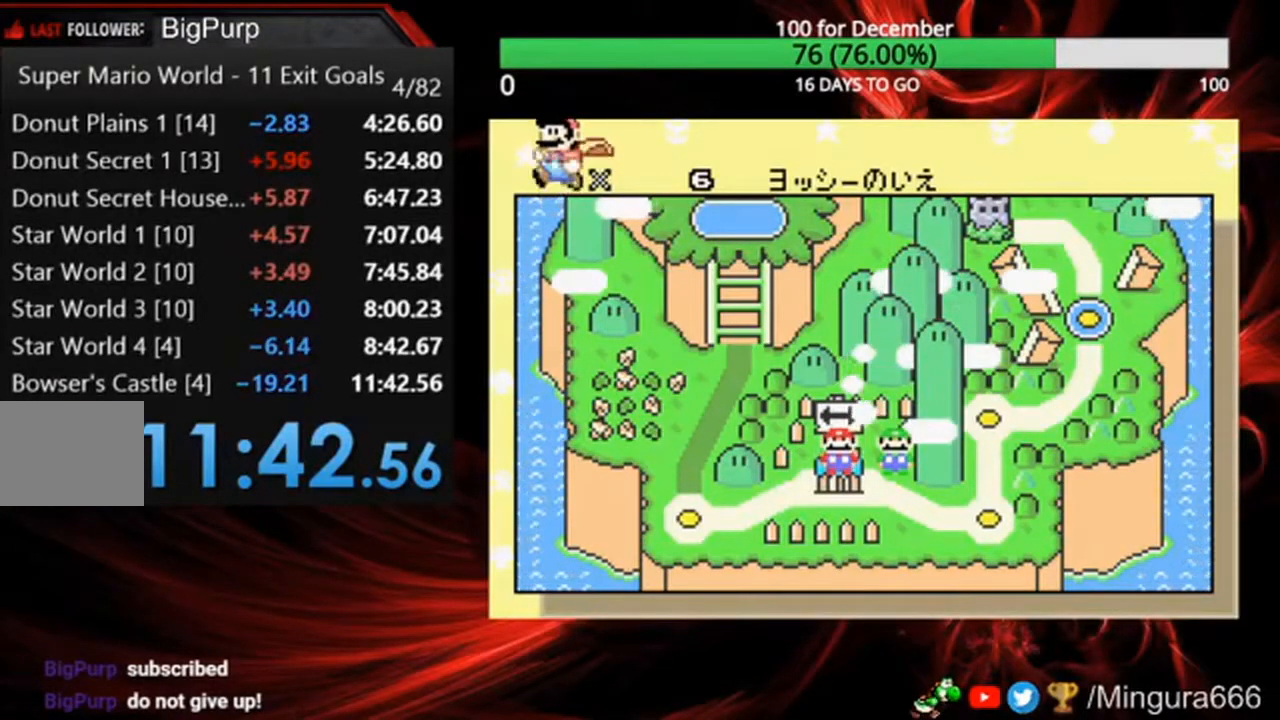
{"dt_ms": 1000, "buttons": []}
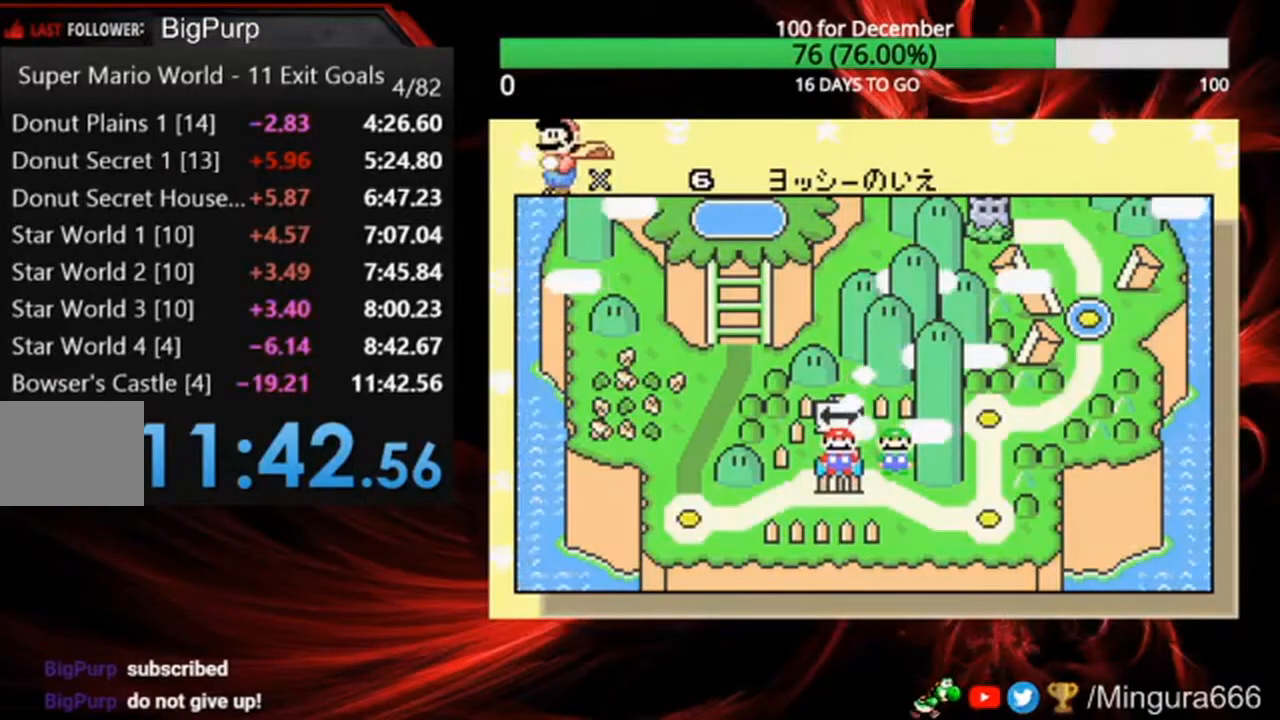
{"dt_ms": 1000, "buttons": []}
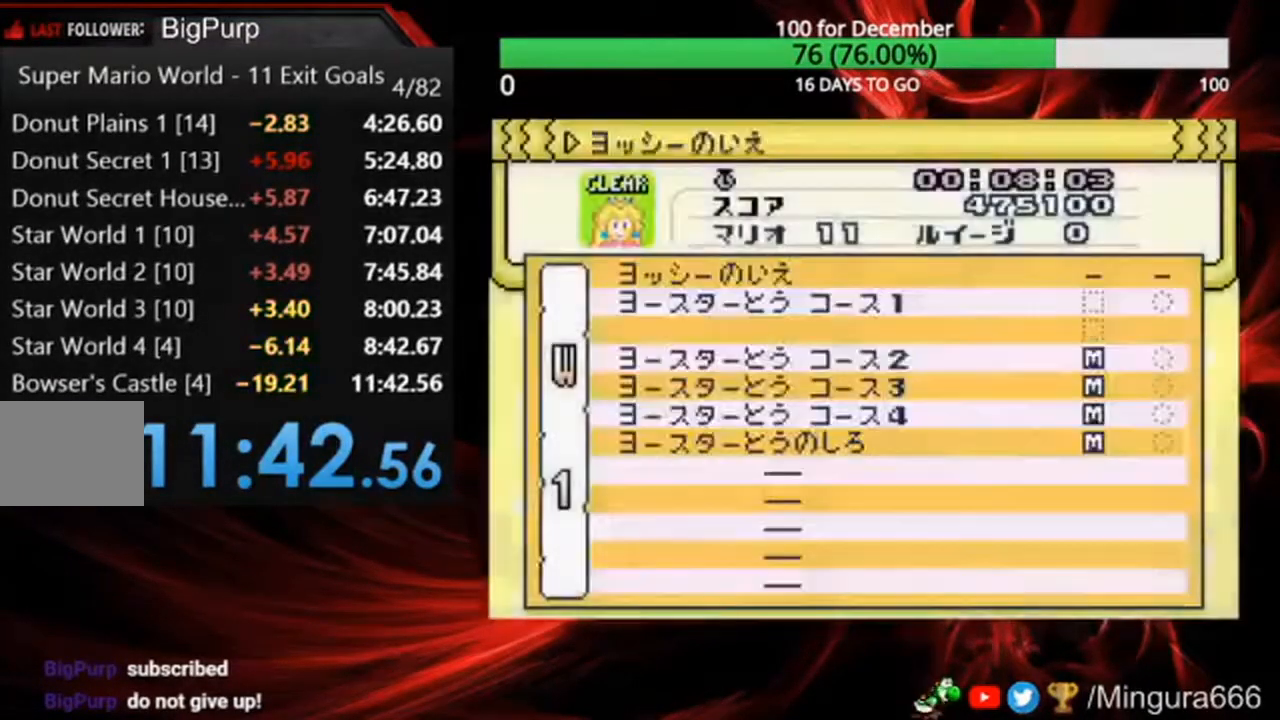
{"dt_ms": 500, "buttons": [], "events": []}